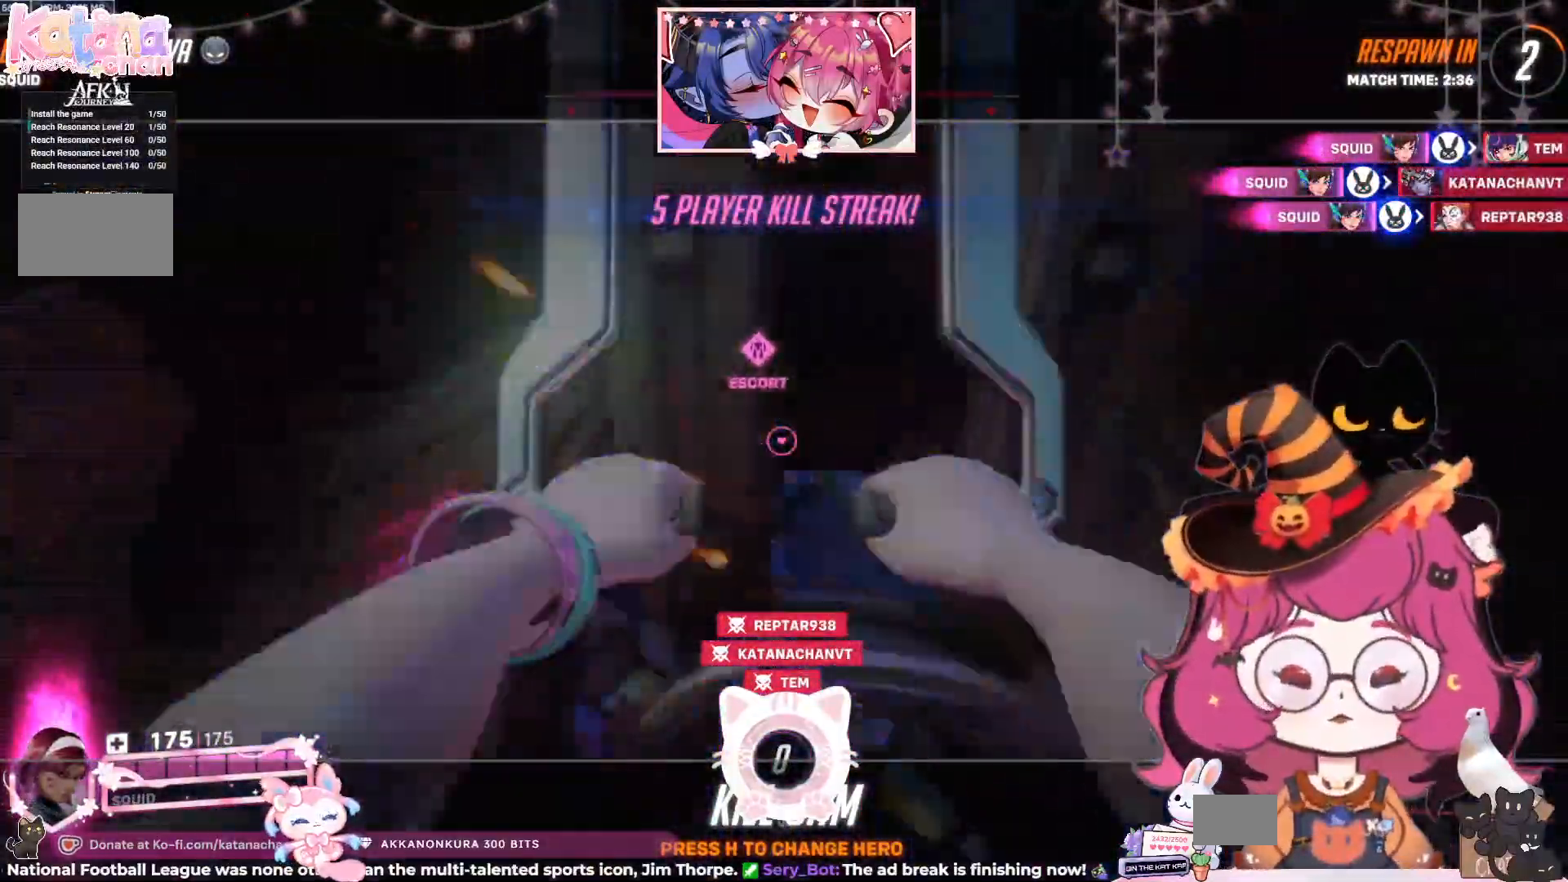
Gameplay with keyboard and mouse; each line is a JSON object with the keys and mouse buttons held at the frame after it. "events" lists presses ("down") and releases ("up") of "a", "ctrl", "d", "e", "q", "s", "shift", "space", "w", "mouse_left", "mouse_wheel", "mouse_right", "mouse_mb4" and "mouse_mb5" between this image and that frame as [ms after this image, input, new state], when the widget could be followed in between. "mouse_left", "mouse_wheel", "mouse_right", "mouse_mb4", "mouse_mb5" = the "left", "wheel", "right", "mb4", "mb5" buttons of the "mouse" list. No other keys are recorded. "wheel" means that the mouse wheel is clicked or scrolled. Mouse movement is not recorded.
{"keys": ["w"], "mouse": [], "events": [[467, "w", "down"]]}
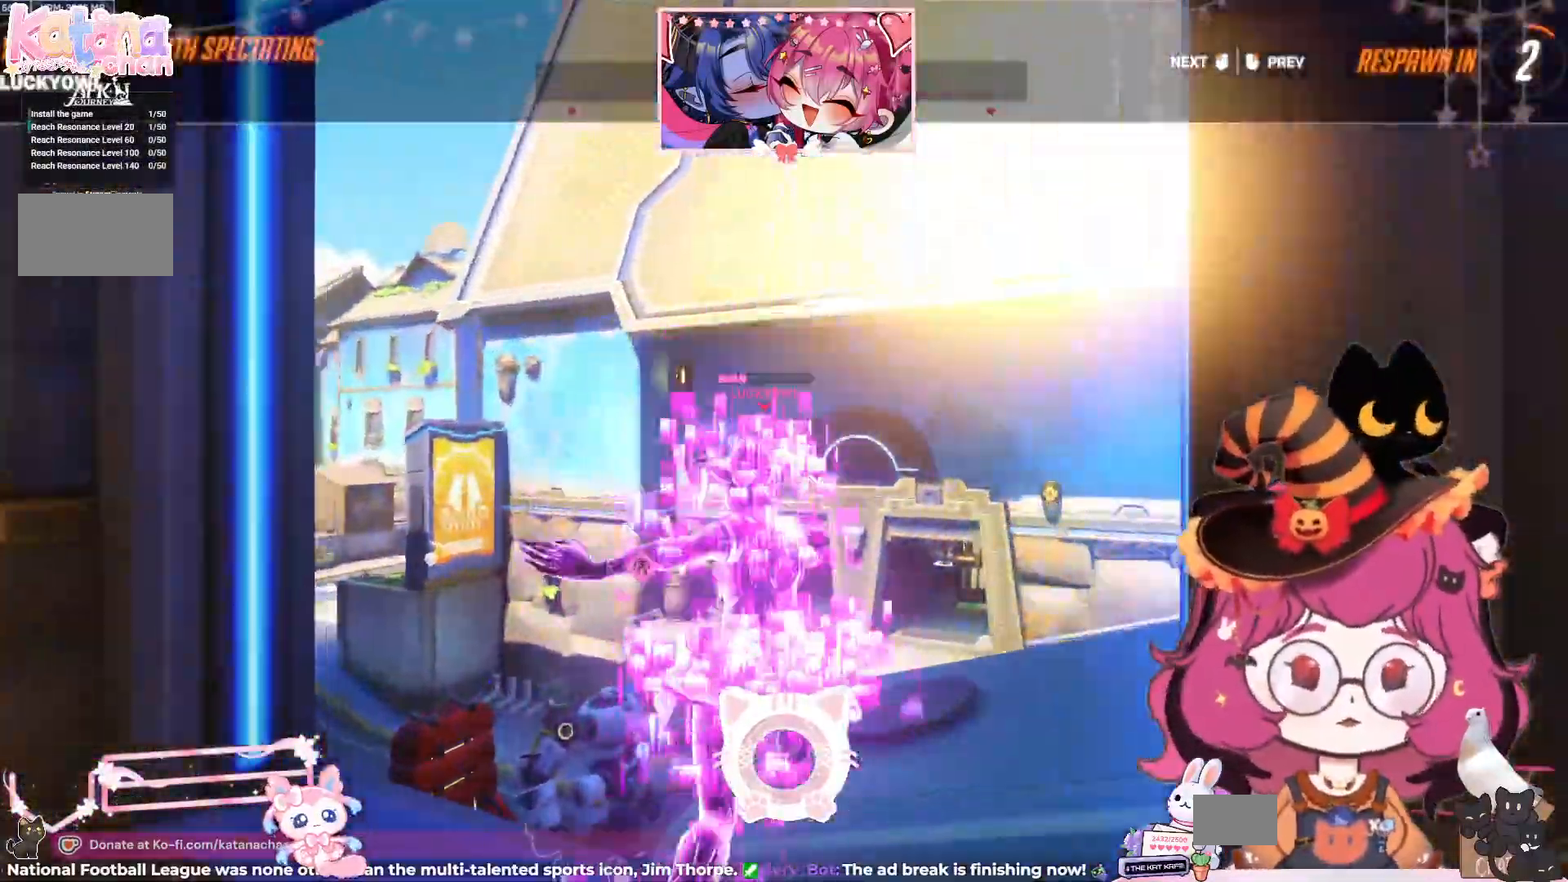
{"keys": ["w"], "mouse": []}
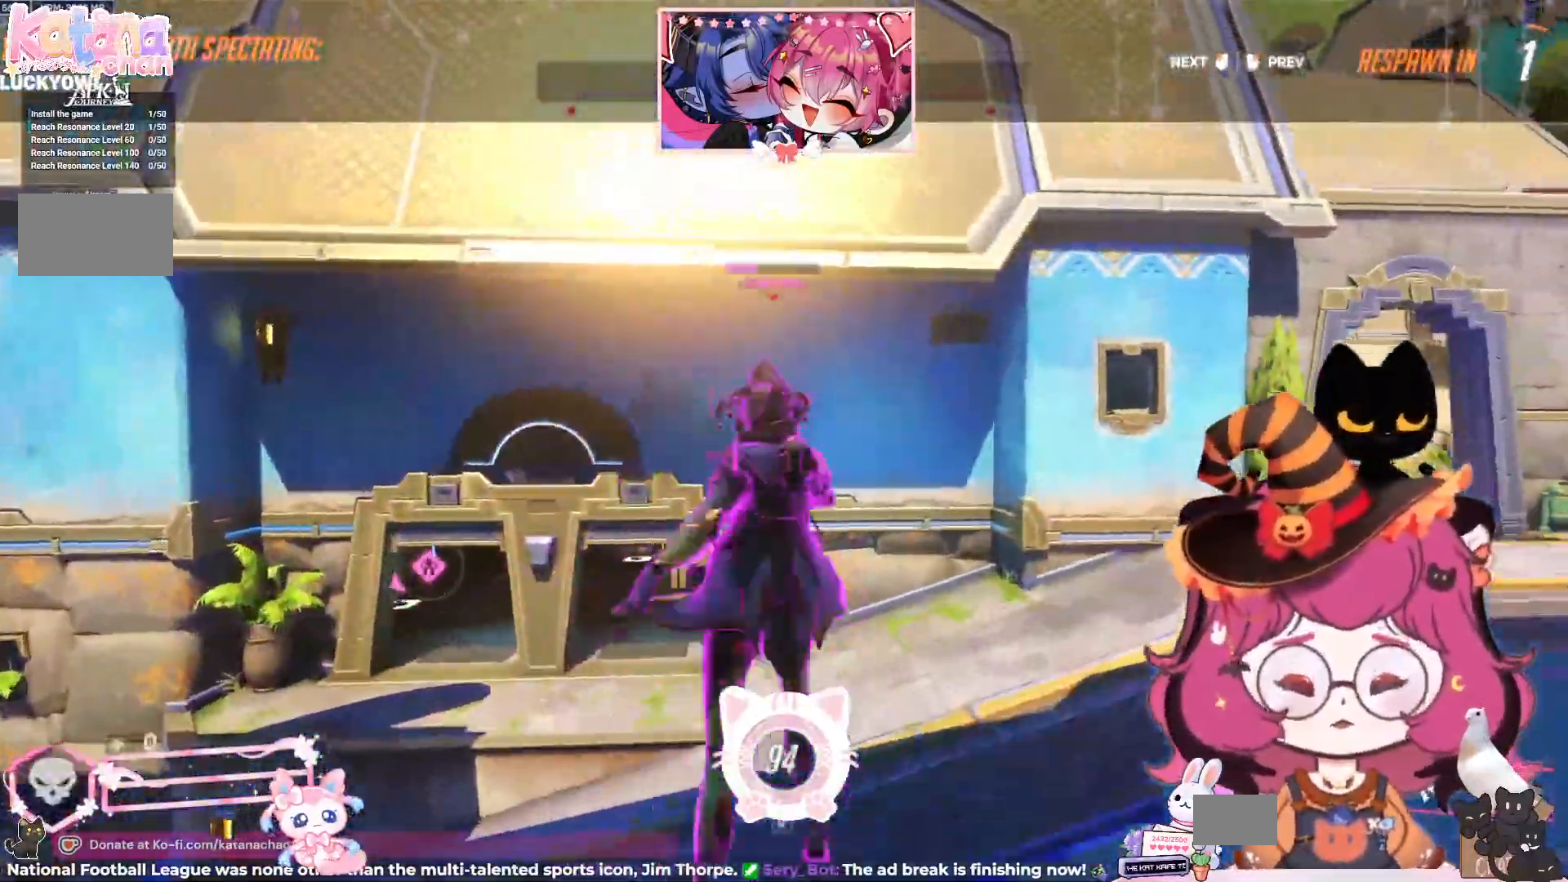
{"keys": ["w"], "mouse": [], "events": [[150, "e", "down"], [150, "mouse_right", "down"], [217, "mouse_right", "up"], [234, "e", "up"]]}
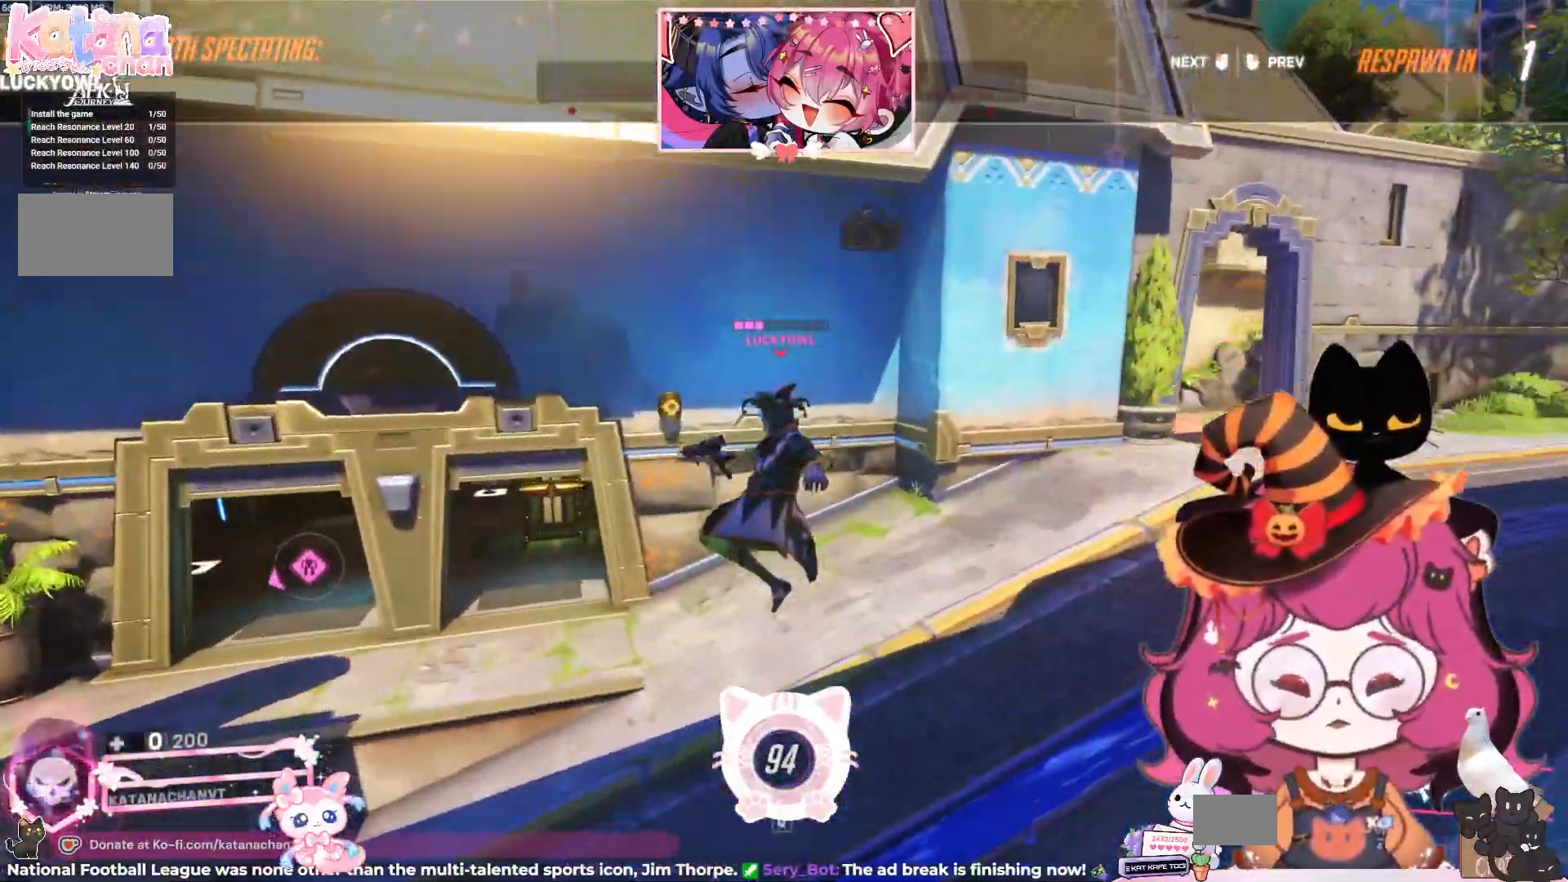
{"keys": ["w"], "mouse": [], "events": []}
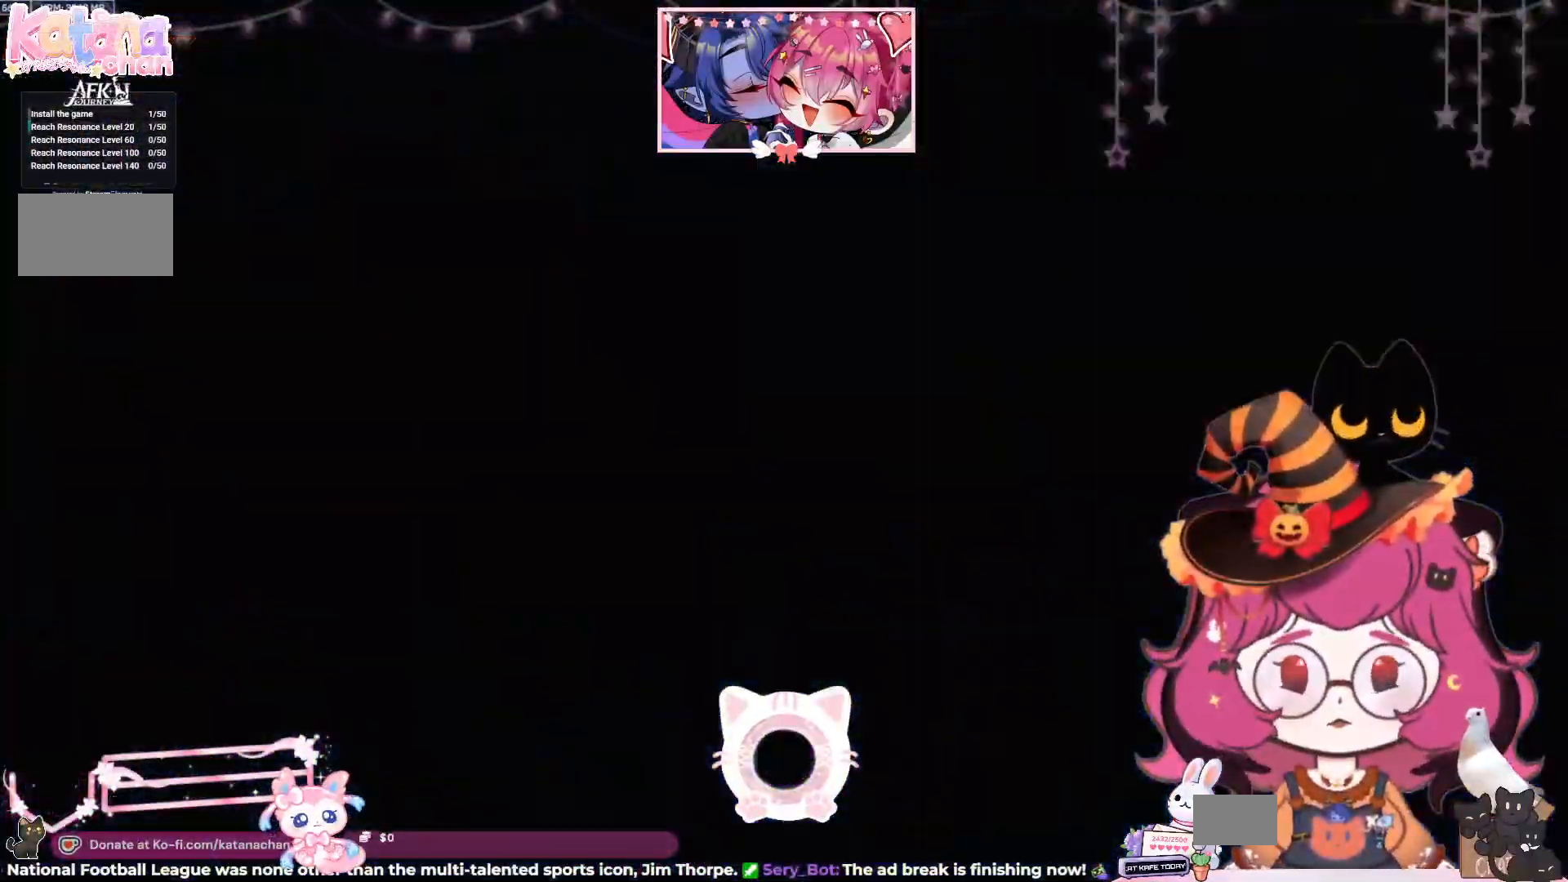
{"keys": ["w"], "mouse": [], "events": []}
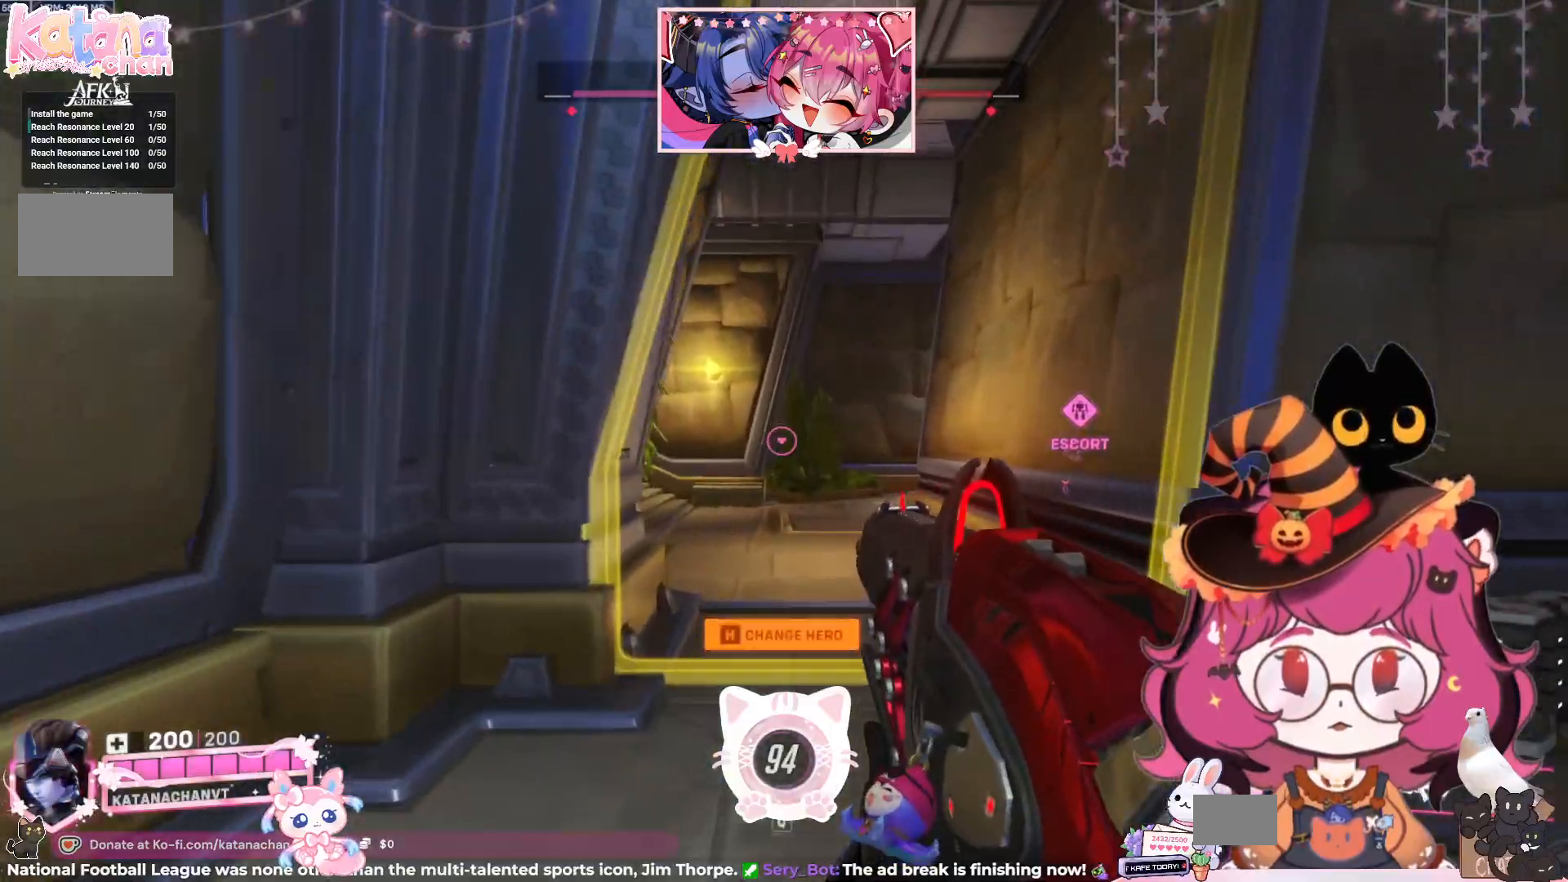
{"keys": ["w"], "mouse": [], "events": []}
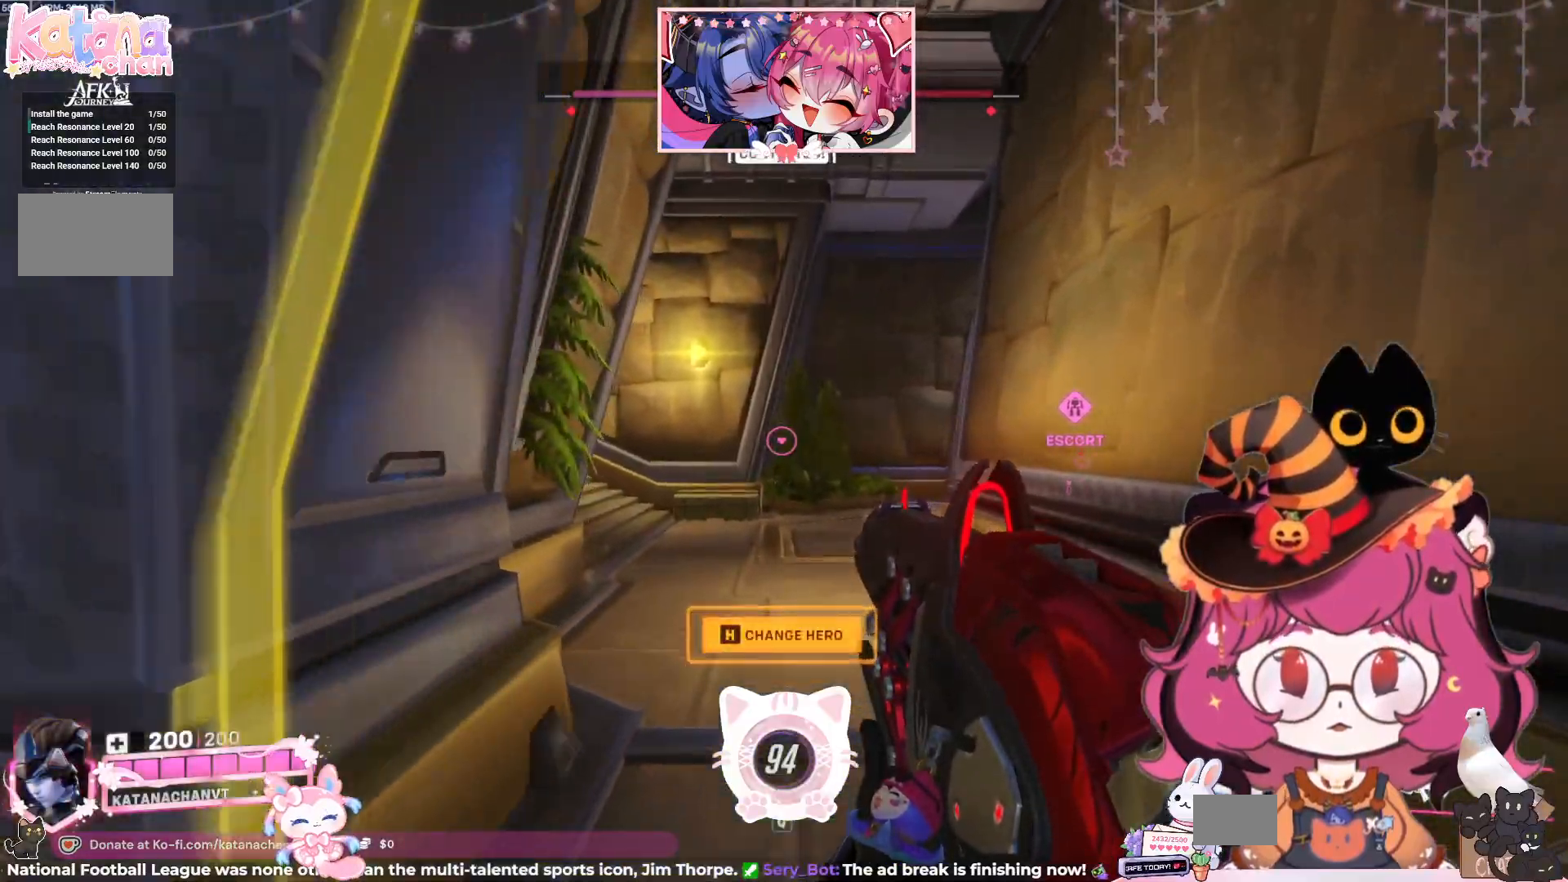
{"keys": ["w"], "mouse": [], "events": []}
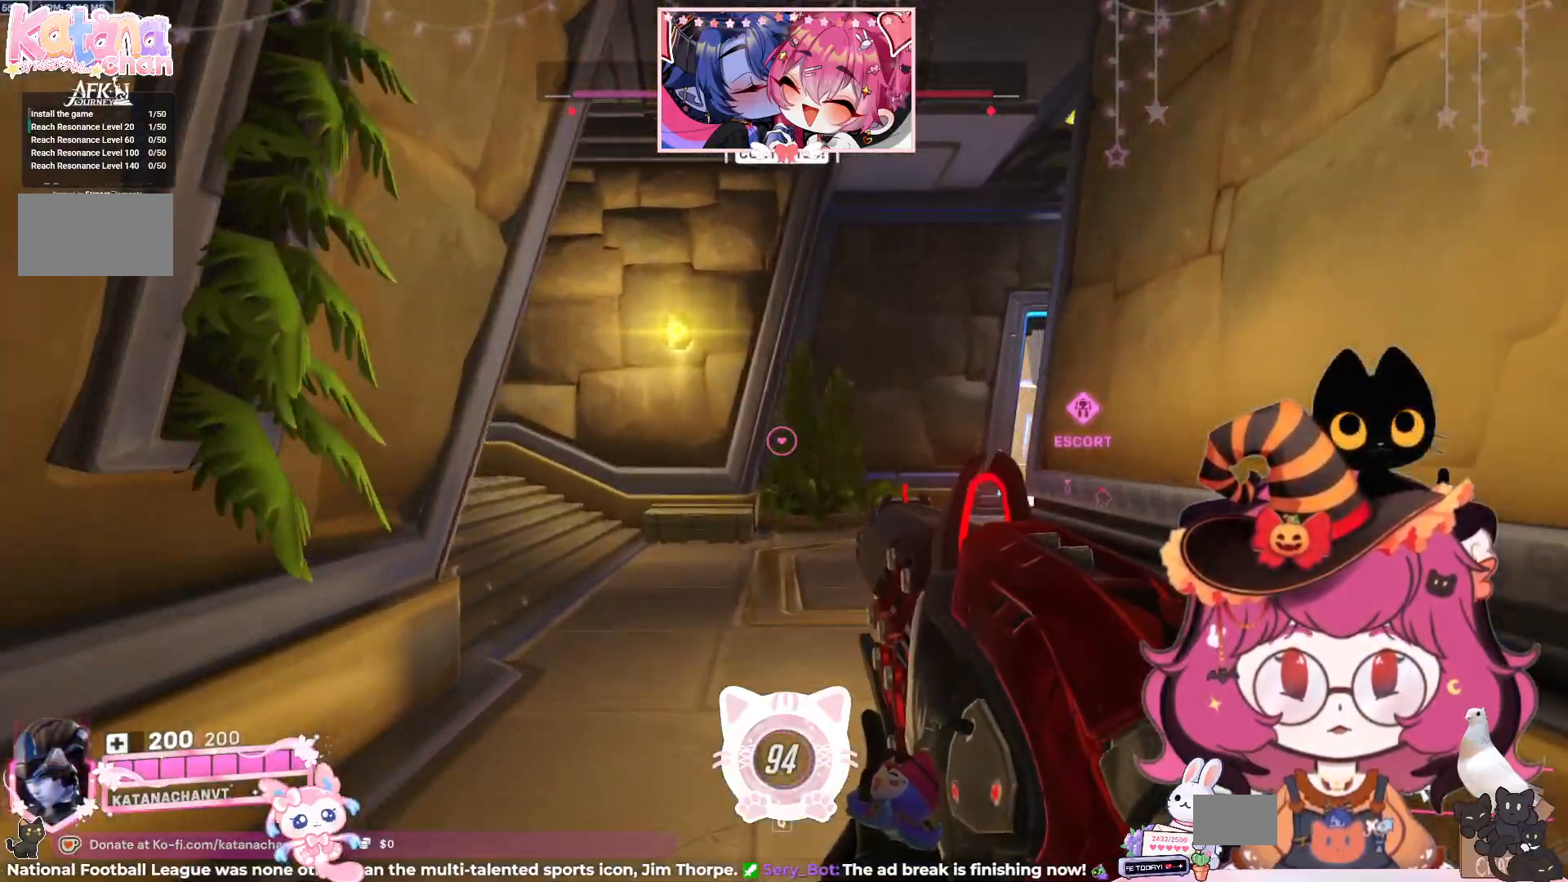
{"keys": ["a", "w"], "mouse": [], "events": [[500, "a", "down"]]}
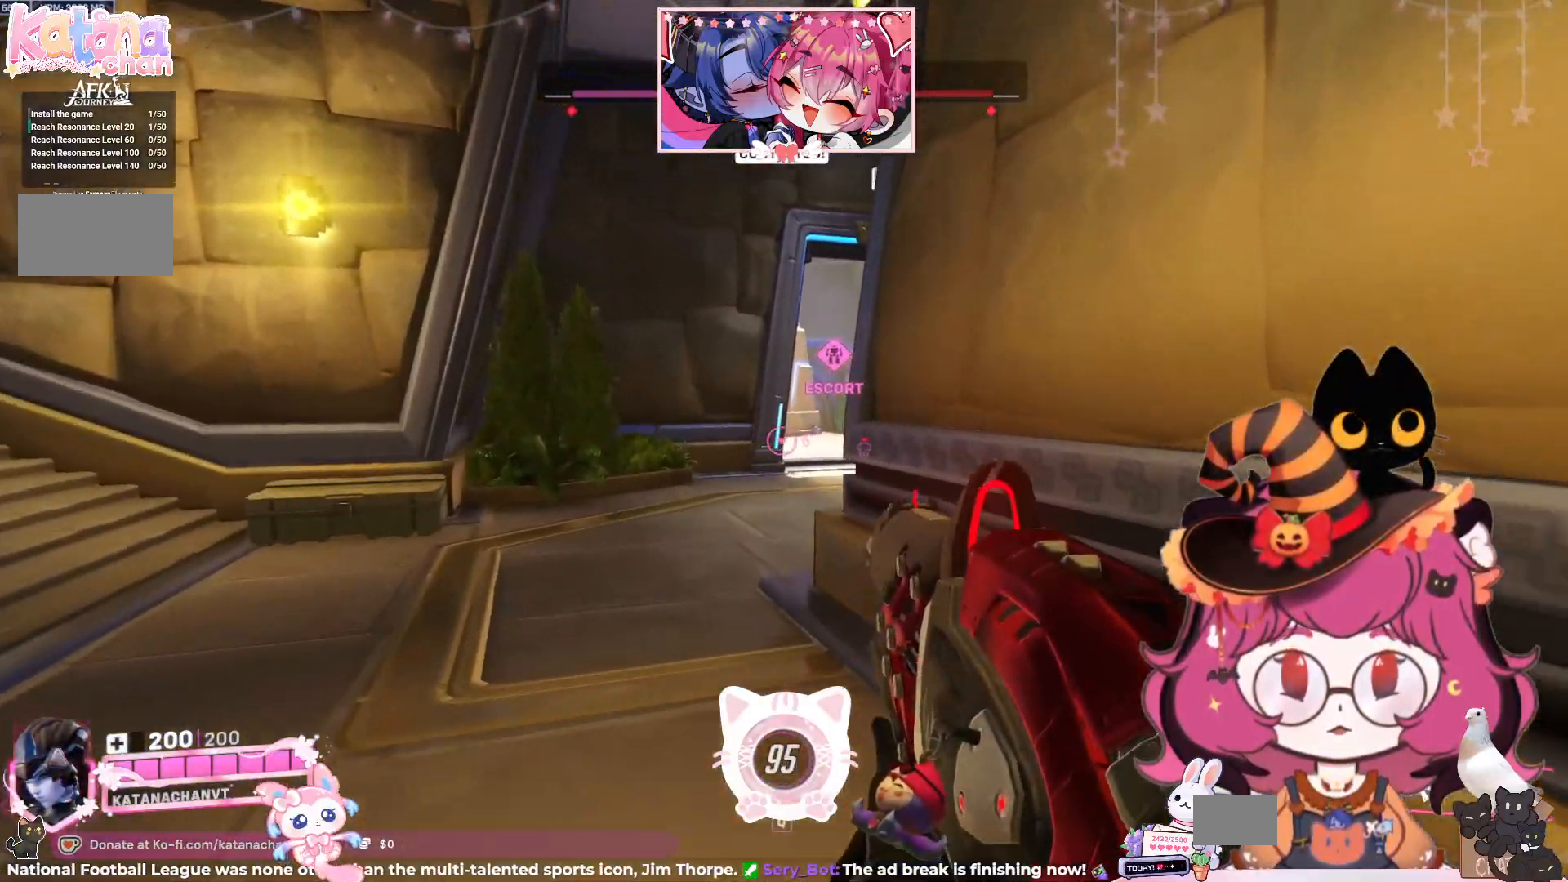
{"keys": ["w"], "mouse": []}
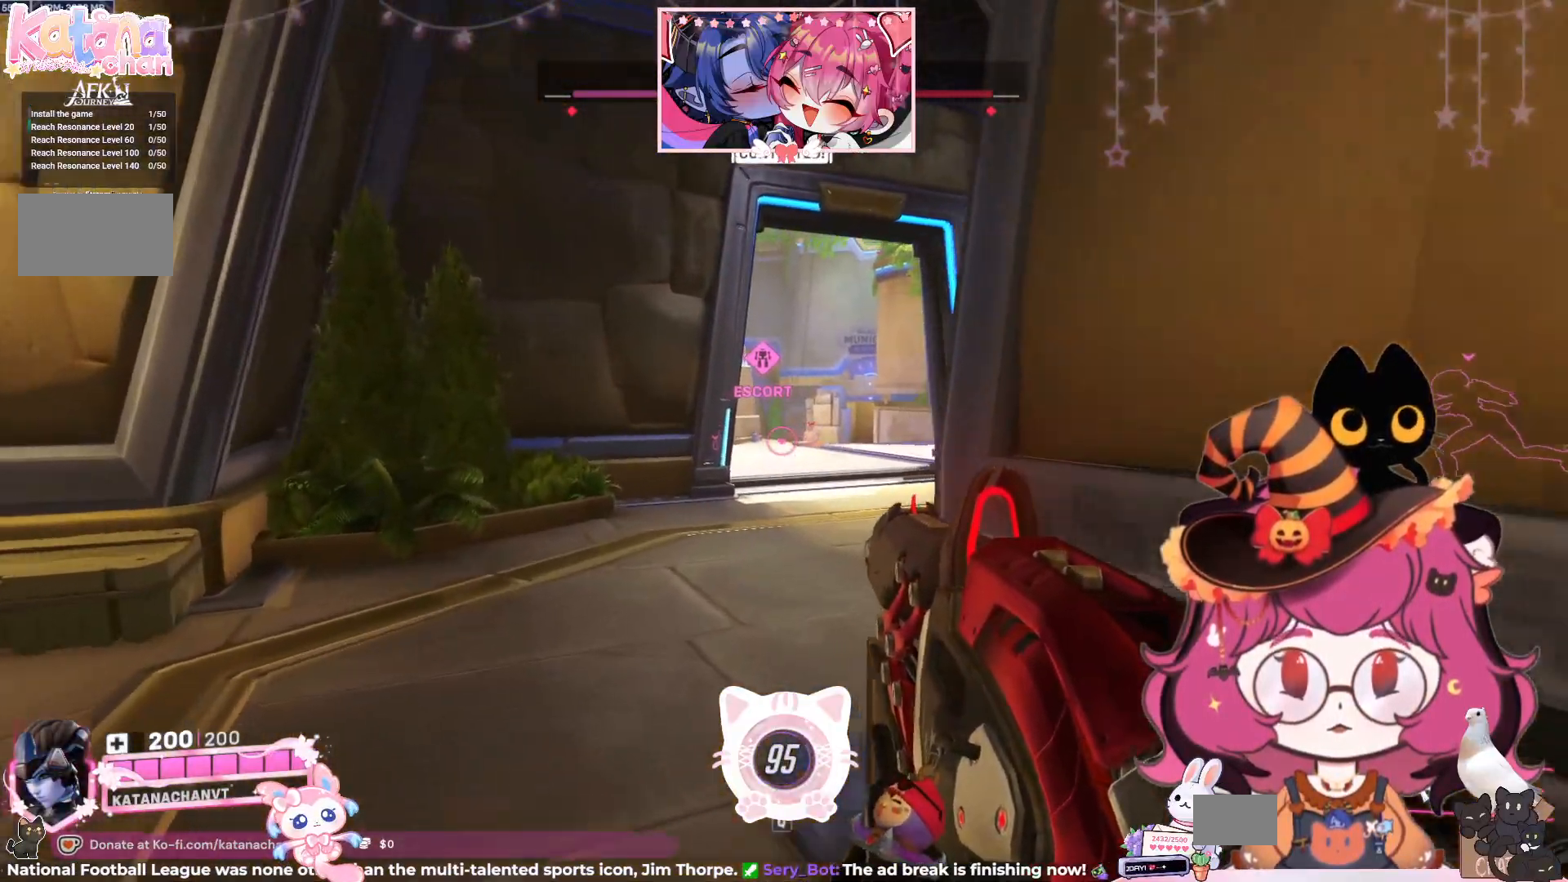
{"keys": ["w"], "mouse": [], "events": []}
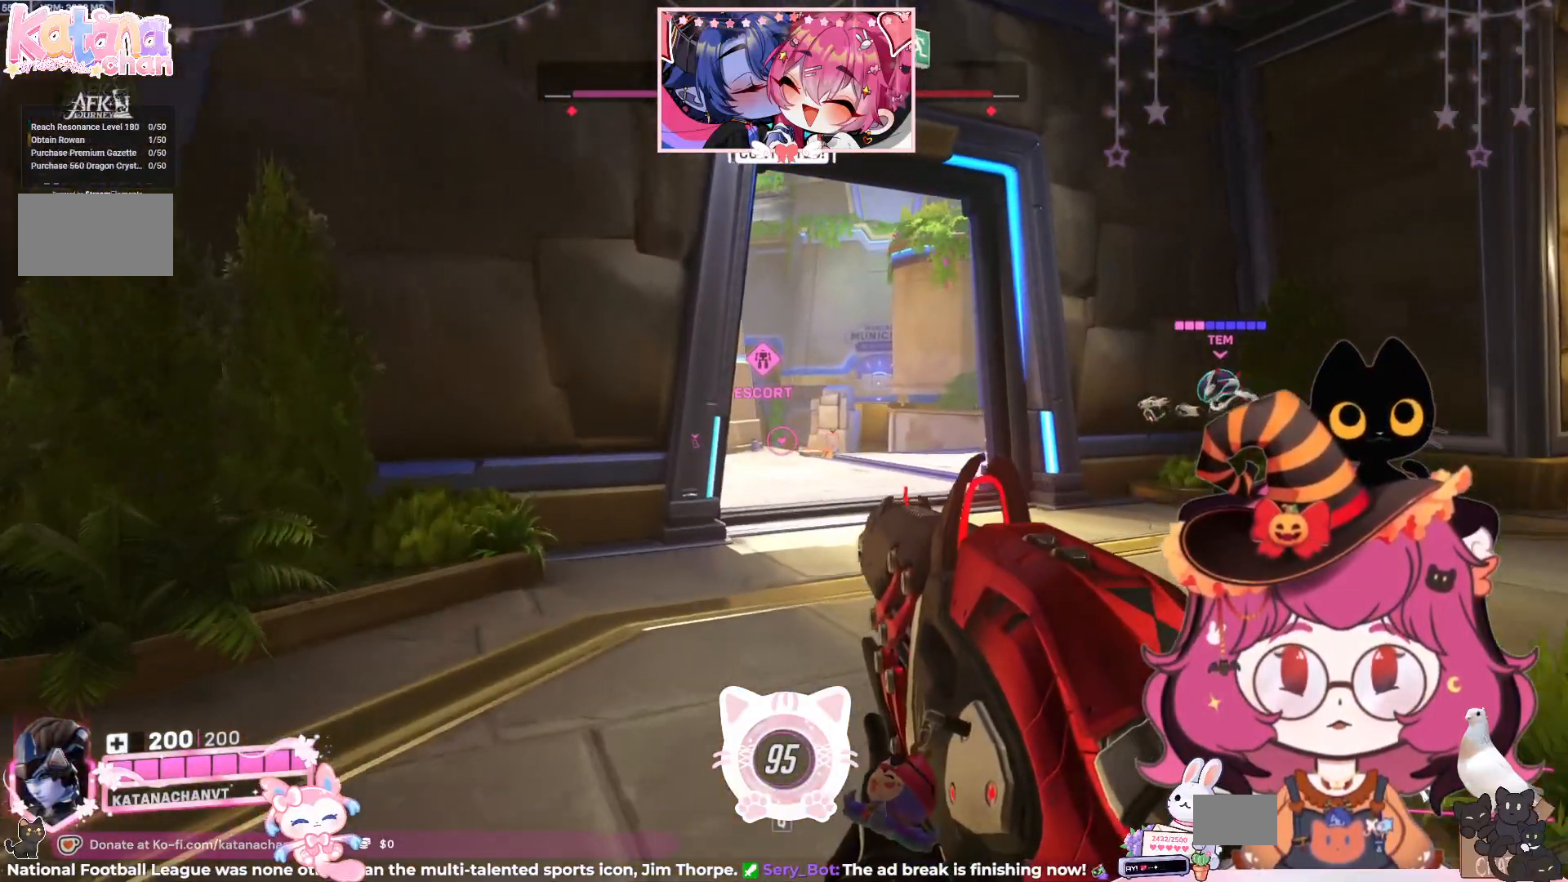
{"keys": ["w"], "mouse": [], "events": []}
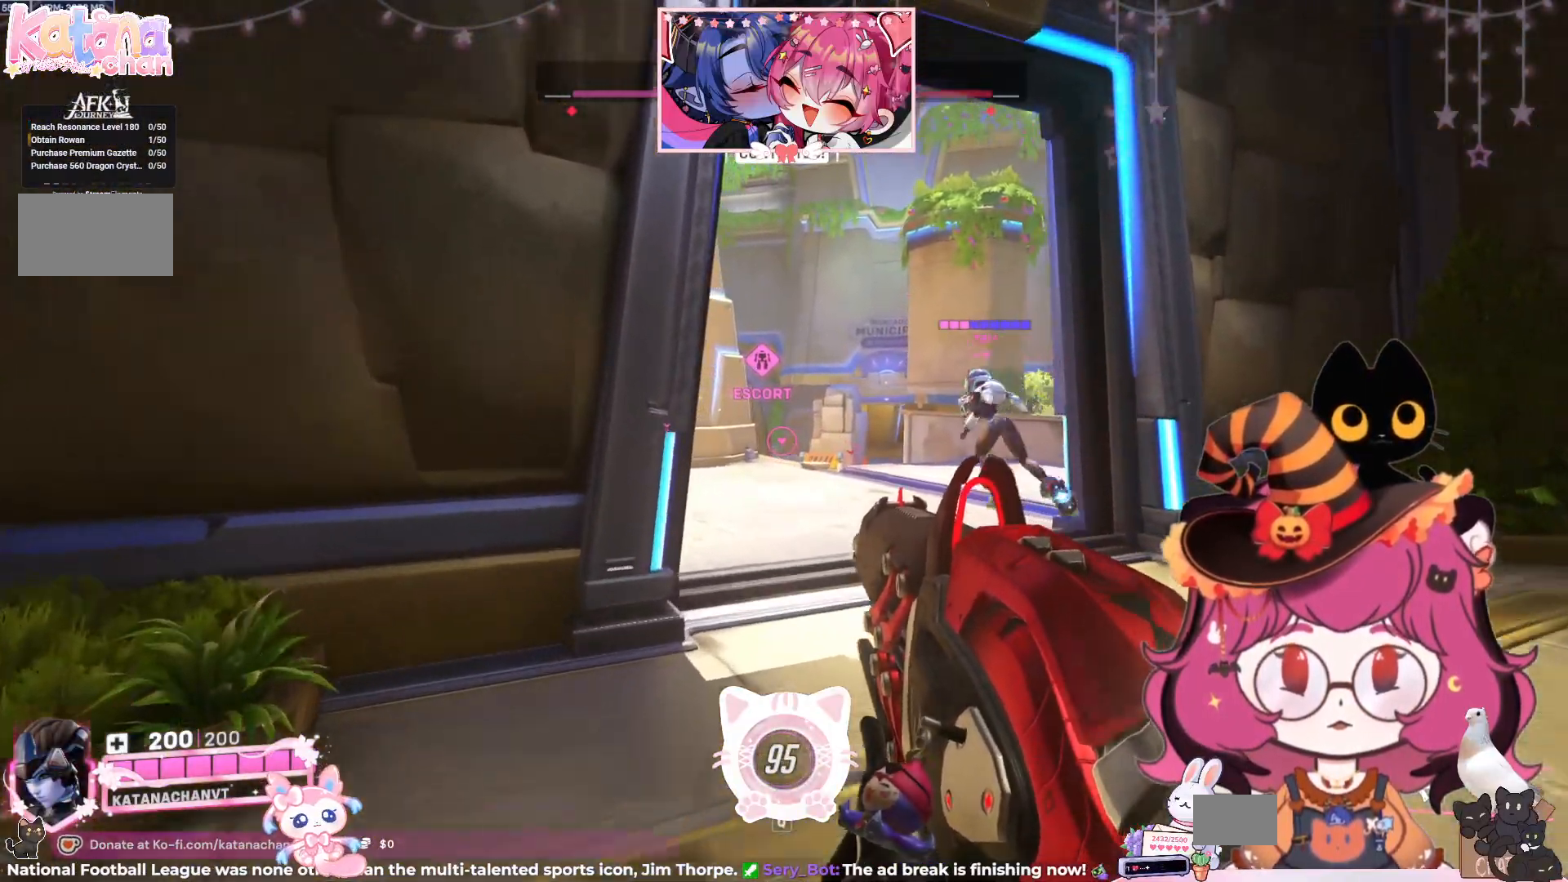
{"keys": ["w"], "mouse": [], "events": []}
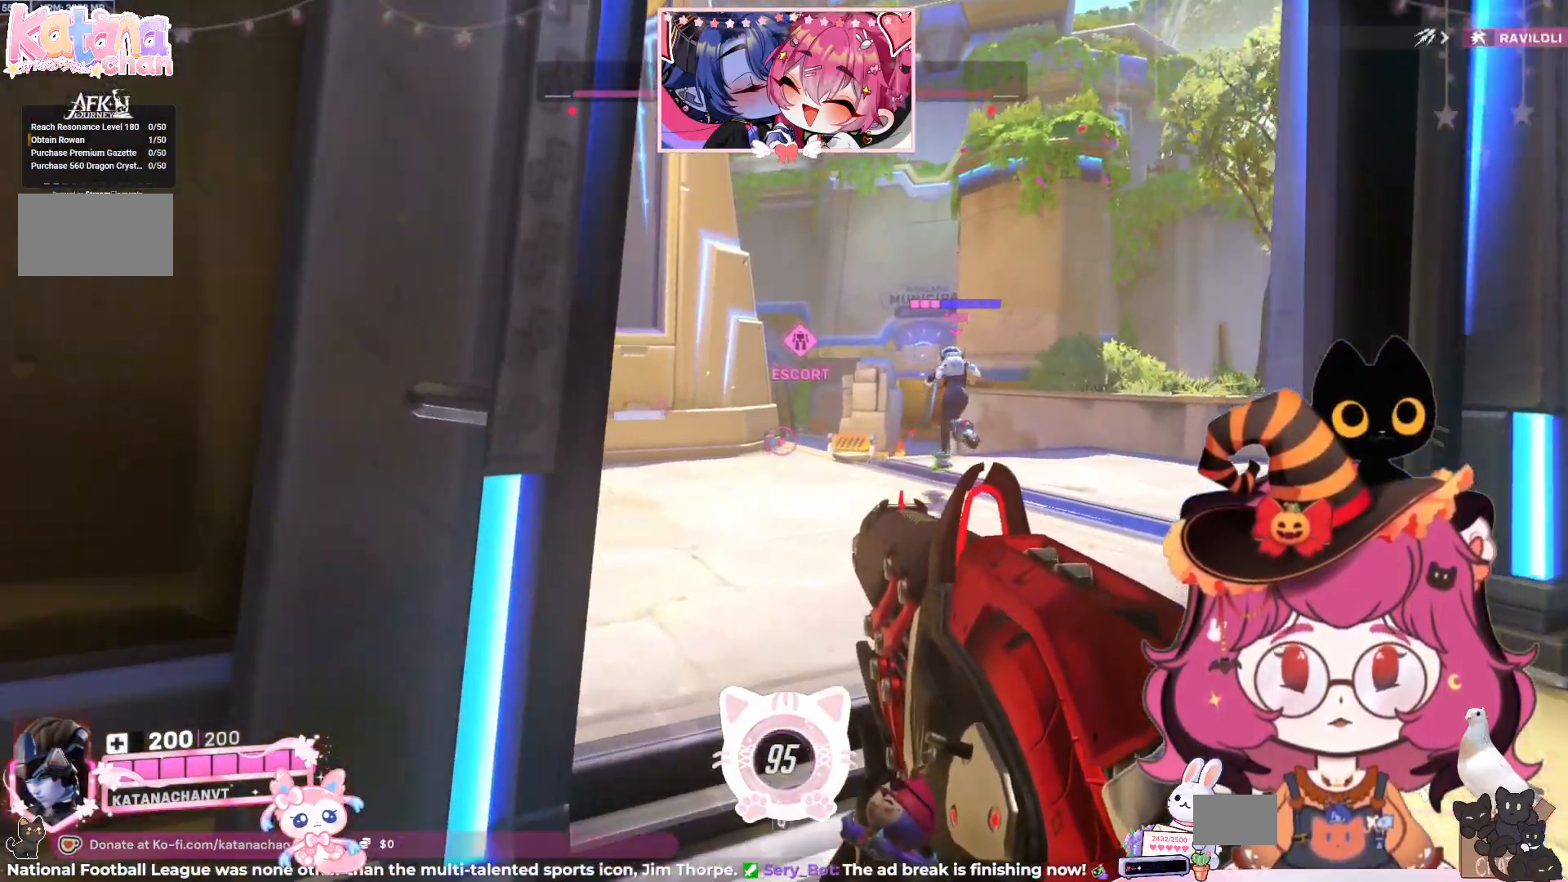
{"keys": ["w"], "mouse": [], "events": [[200, "d", "down"], [317, "d", "up"]]}
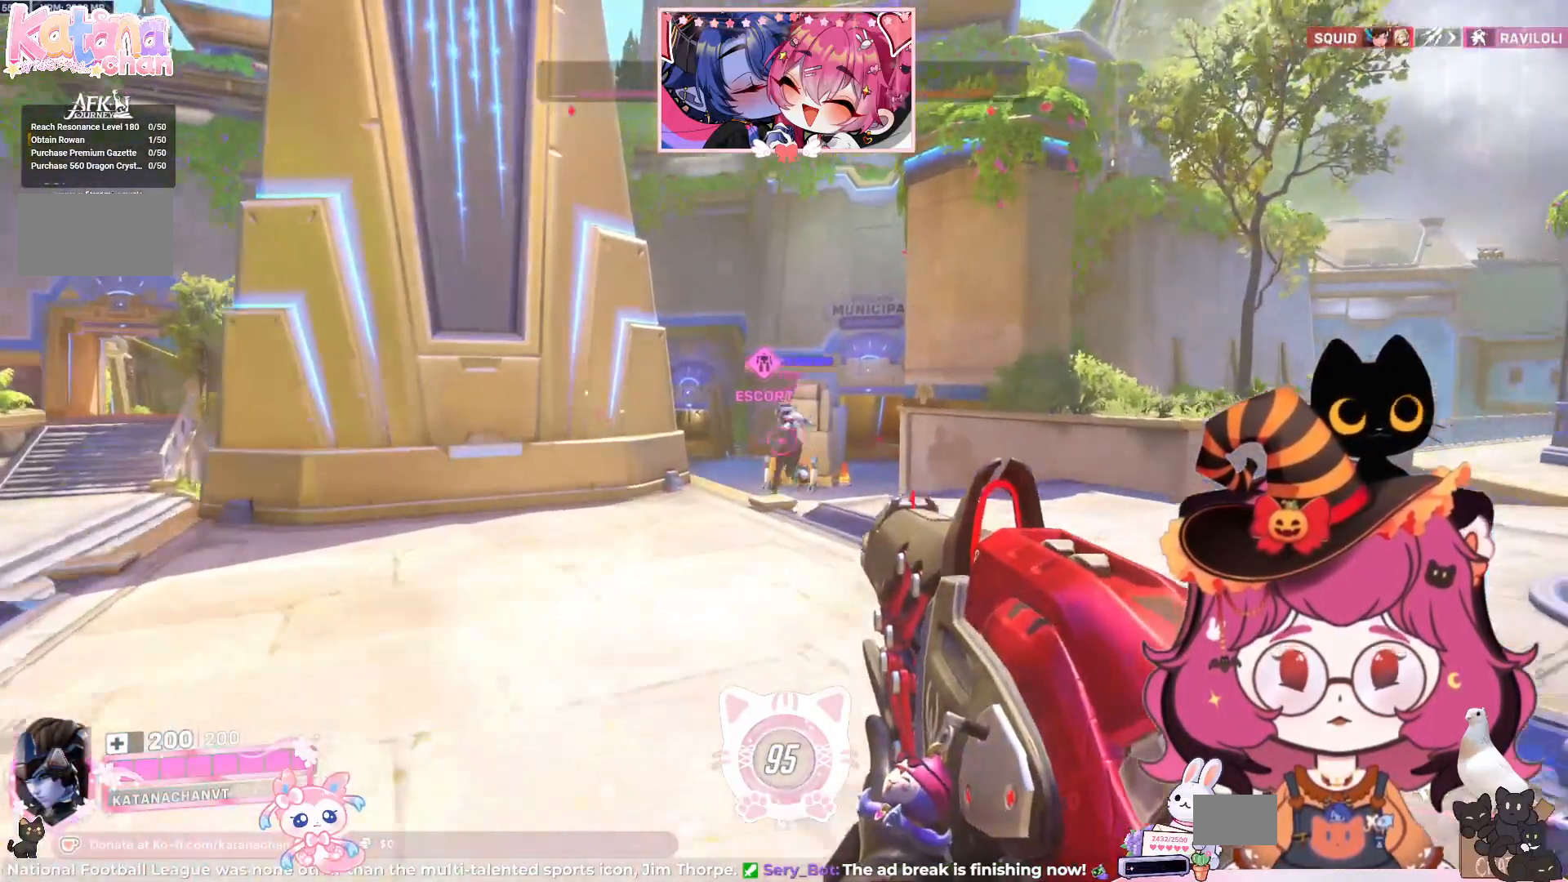
{"keys": ["w"], "mouse": [], "events": []}